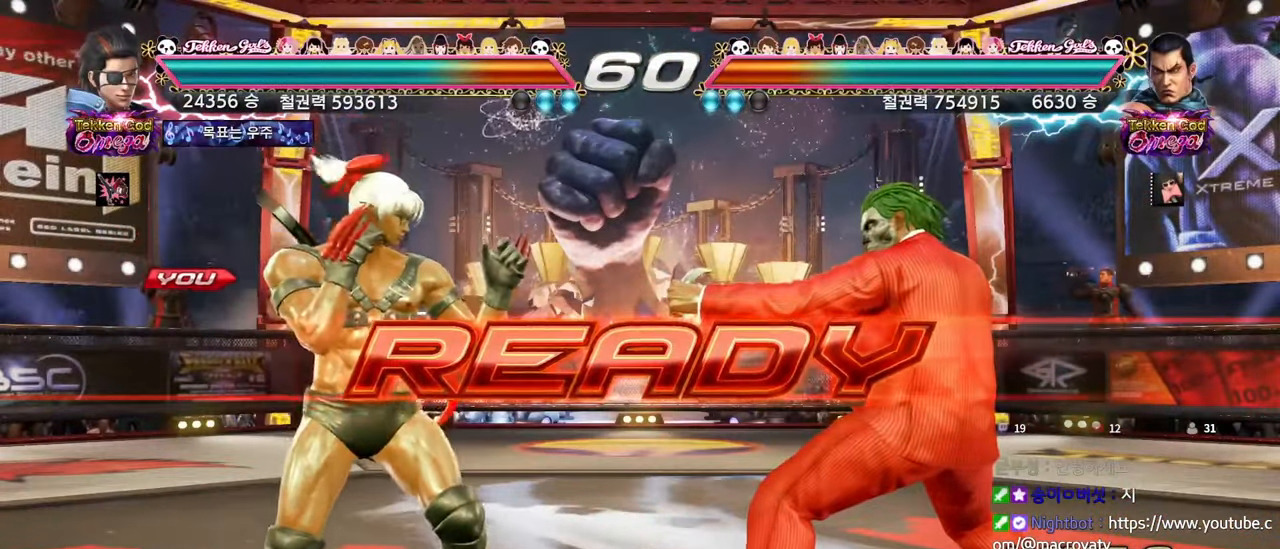
Gameplay with a controller (arcade stick); each line is a JSON object with the inputs held at the frame after it. "events" lists button and stick changes between this image and that frame as [ms after this image, input, new state], when the widget could be followed in between. Not read: L3 R3 SQUARE TRIANGLE.
{"buttons": [], "left_stick": "center", "events": [[150, "R2", "up"], [217, "R1", "up"], [250, "CIRCLE", "up"]]}
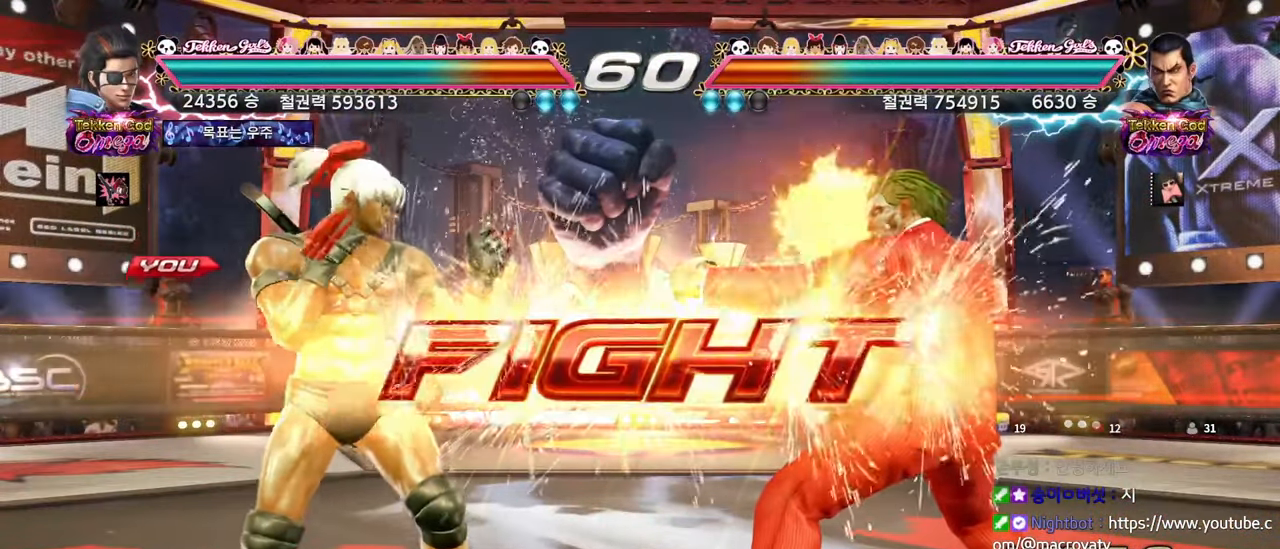
{"buttons": [], "left_stick": "down-right", "events": [[300, "left_stick", "down-right"]]}
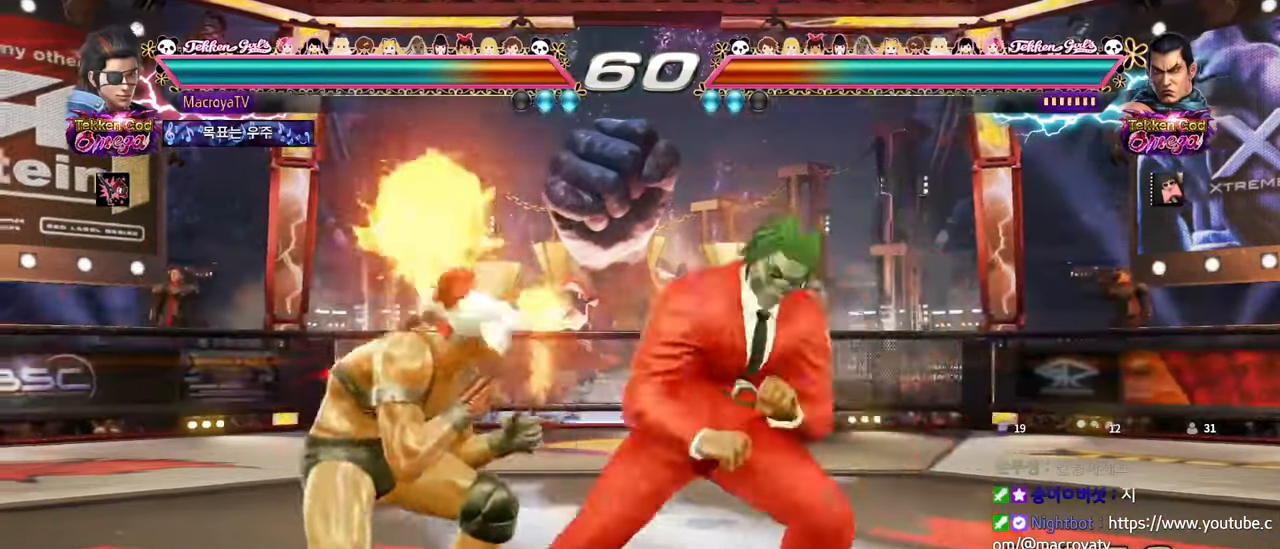
{"buttons": ["R1"], "left_stick": "center", "events": [[100, "left_stick", "left"], [467, "left_stick", "center"], [483, "R1", "down"]]}
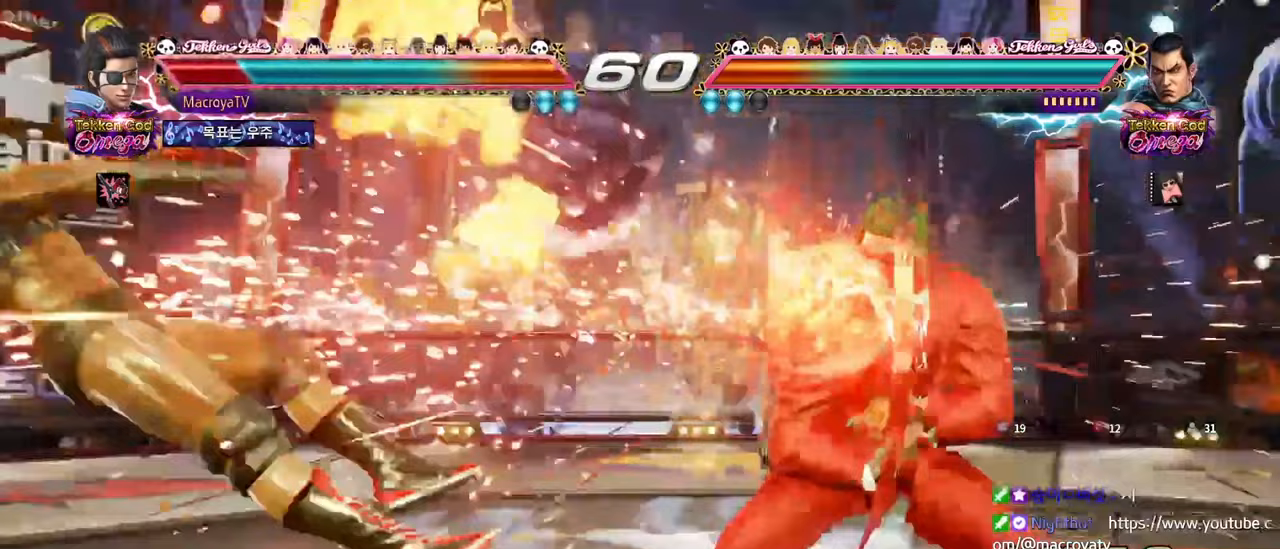
{"buttons": [], "left_stick": "left", "events": [[67, "CIRCLE", "down"], [200, "left_stick", "left"], [233, "R1", "up"], [267, "CIRCLE", "up"]]}
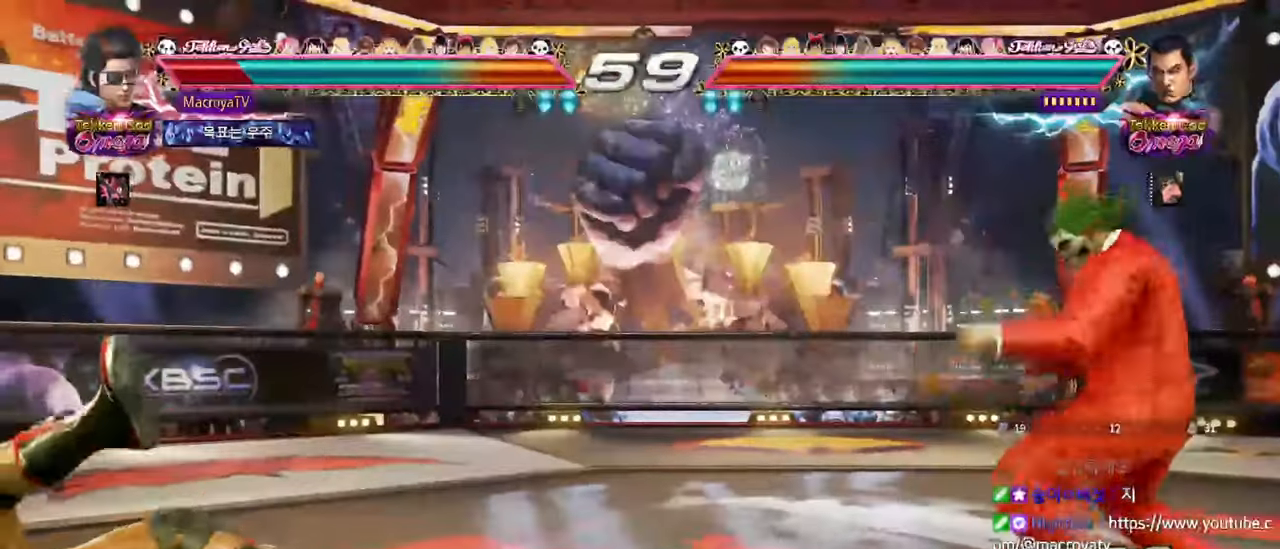
{"buttons": [], "left_stick": "left", "events": [[167, "R1", "down"], [233, "R1", "up"], [250, "R1", "down"], [300, "R1", "up"], [333, "R1", "down"], [383, "R1", "up"], [400, "R1", "down"], [483, "R1", "up"]]}
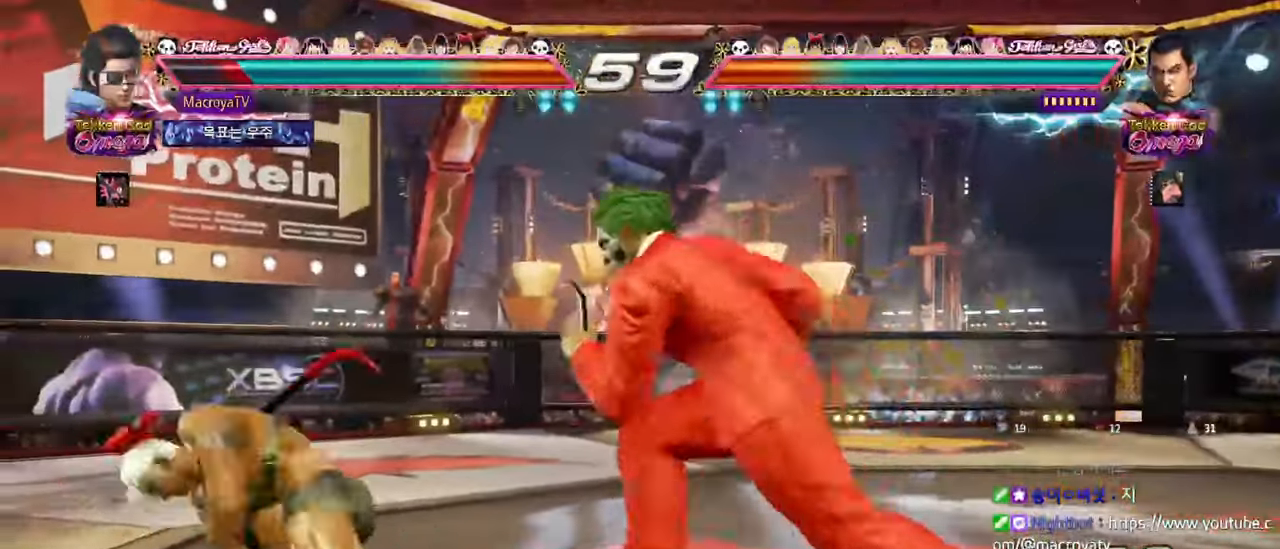
{"buttons": [], "left_stick": "left", "events": [[33, "left_stick", "down-left"], [200, "left_stick", "center"], [283, "left_stick", "left"]]}
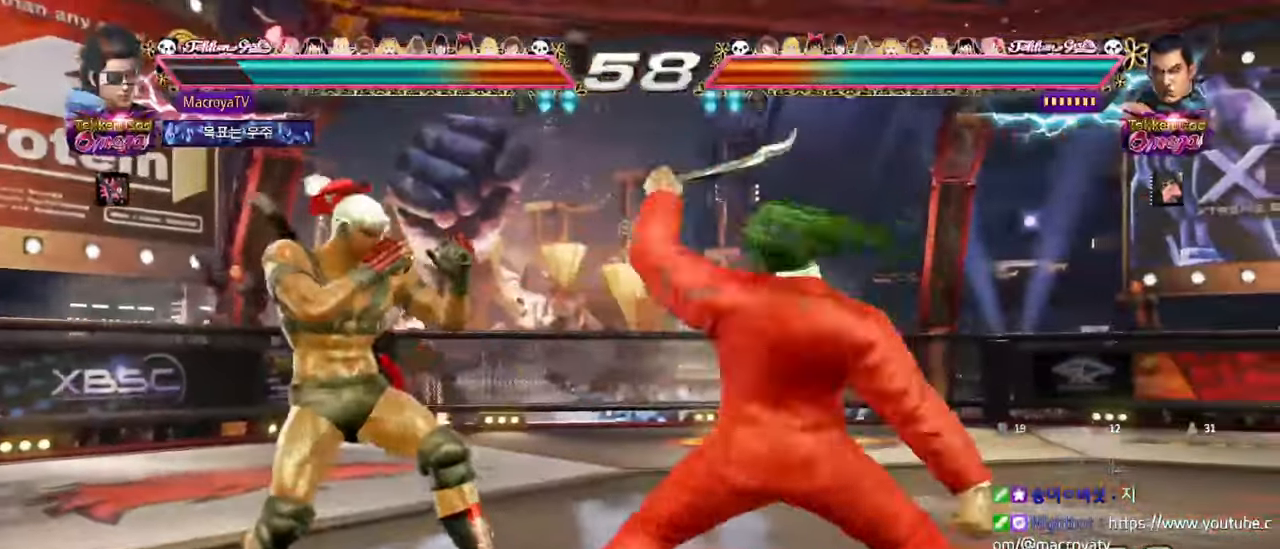
{"buttons": [], "left_stick": "left", "events": []}
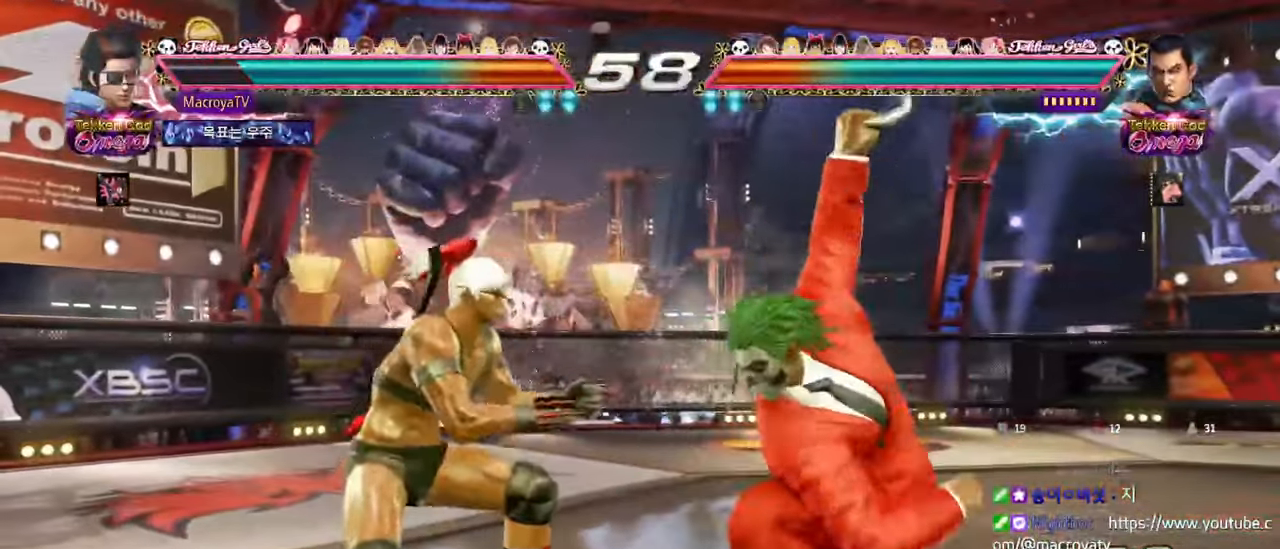
{"buttons": [], "left_stick": "center", "events": [[400, "left_stick", "center"]]}
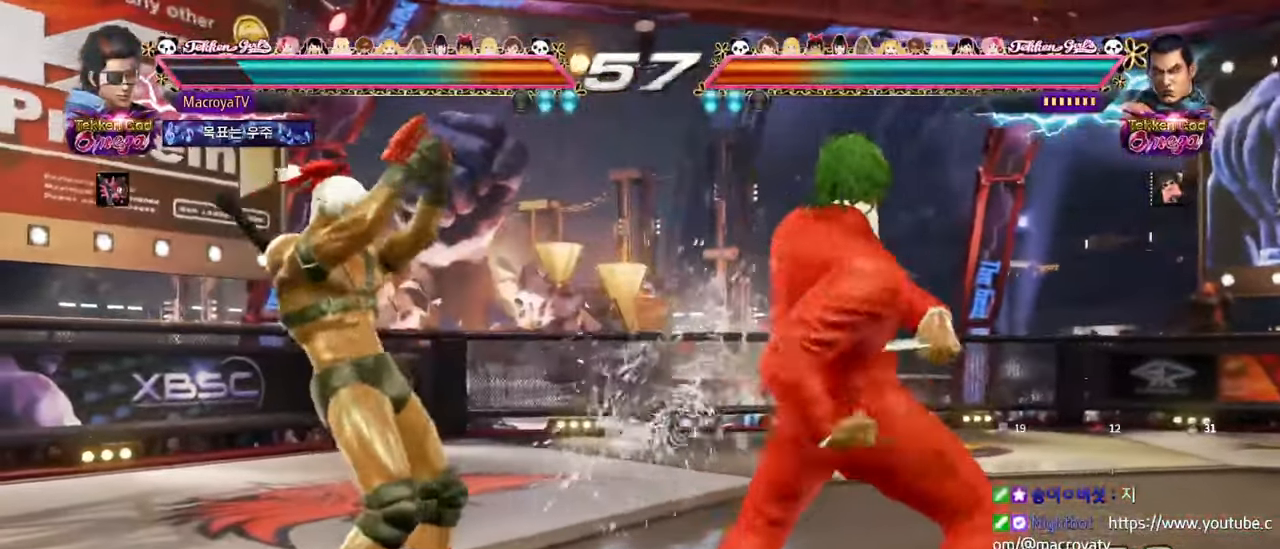
{"buttons": ["CIRCLE"], "left_stick": "center", "events": [[50, "R2", "down"], [117, "R2", "up"], [150, "CIRCLE", "down"], [217, "CIRCLE", "up"], [267, "CIRCLE", "down"], [317, "CIRCLE", "up"], [367, "CIRCLE", "down"]]}
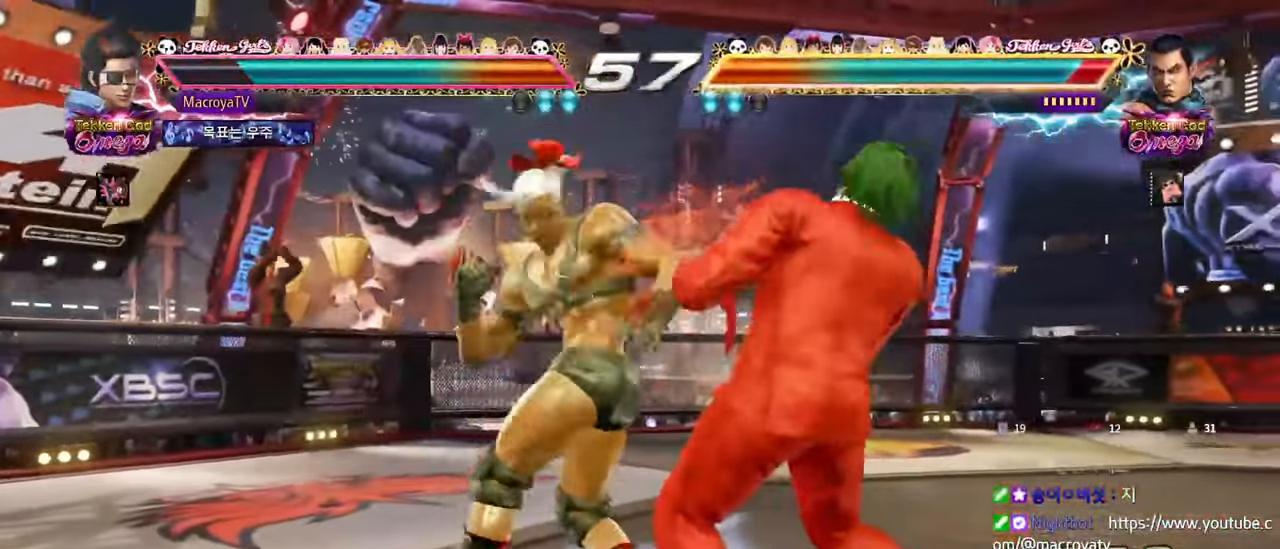
{"buttons": [], "left_stick": "center", "events": [[17, "CIRCLE", "up"]]}
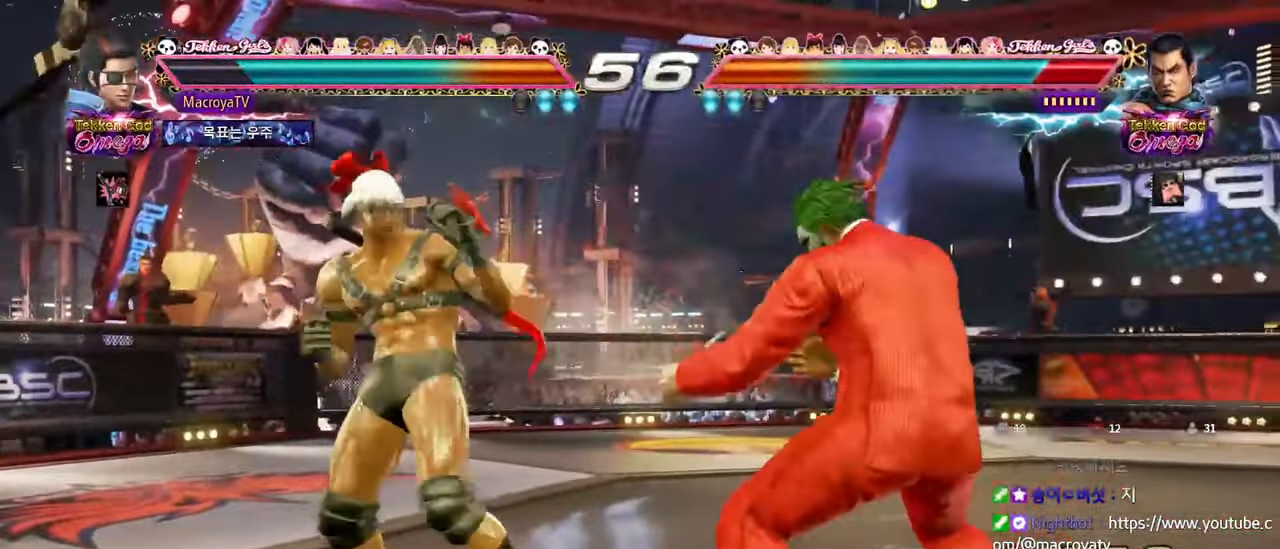
{"buttons": [], "left_stick": "down", "events": [[83, "left_stick", "right"], [150, "left_stick", "center"], [217, "left_stick", "right"], [333, "left_stick", "down"], [367, "CIRCLE", "down"], [400, "CIRCLE", "up"]]}
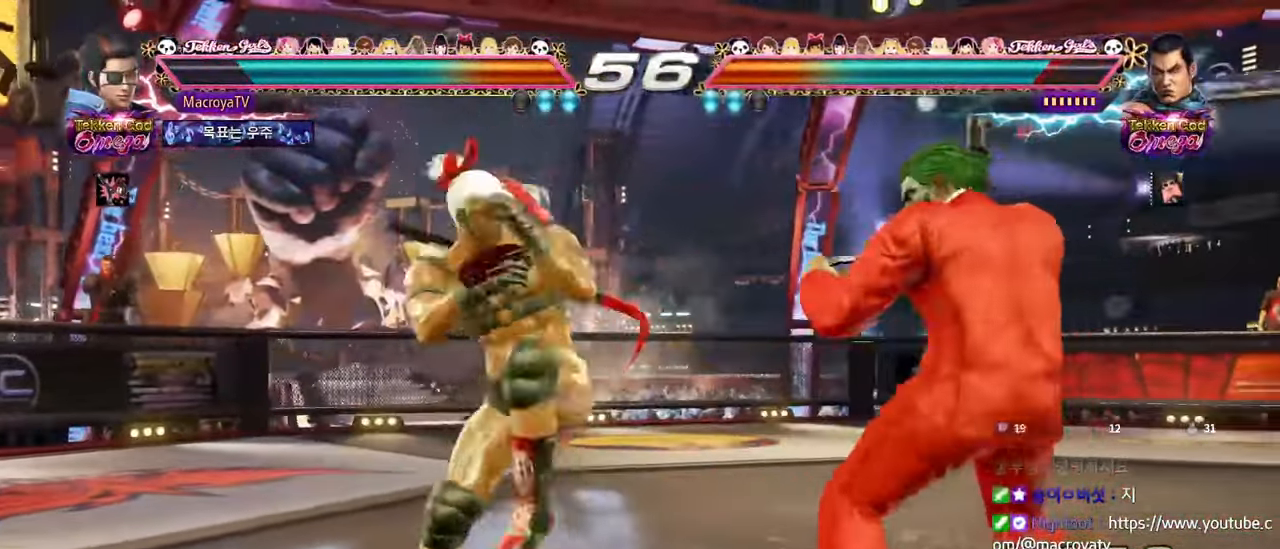
{"buttons": ["R2"], "left_stick": "center", "events": [[100, "R2", "down"], [383, "left_stick", "center"]]}
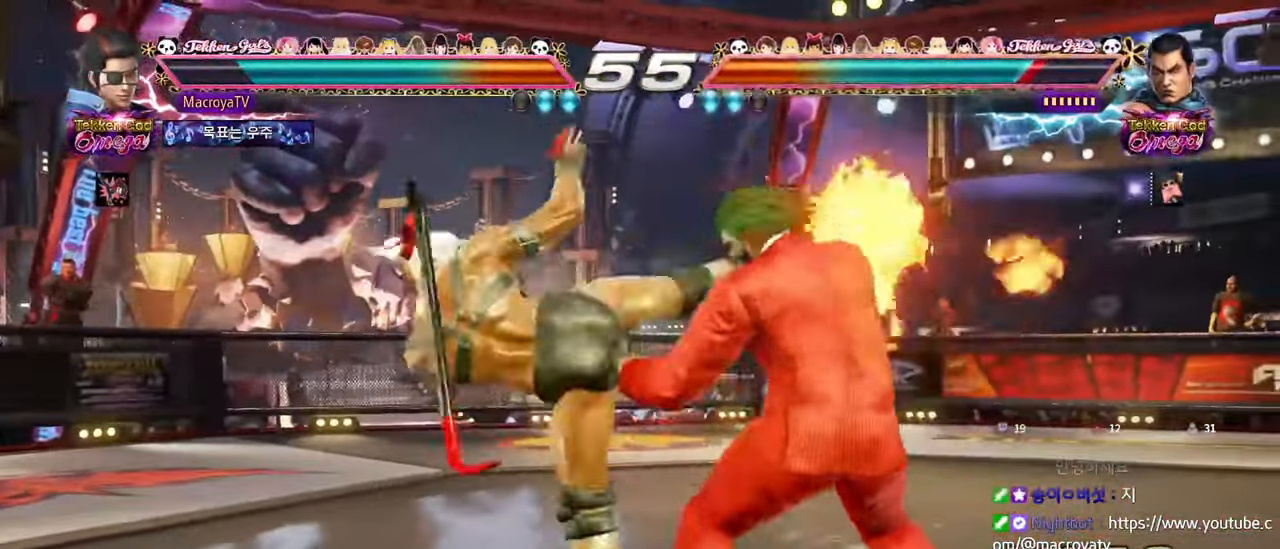
{"buttons": [], "left_stick": "down", "events": [[117, "CIRCLE", "down"], [250, "CIRCLE", "up"], [250, "R2", "up"], [333, "left_stick", "down"], [417, "CIRCLE", "down"], [467, "CIRCLE", "up"]]}
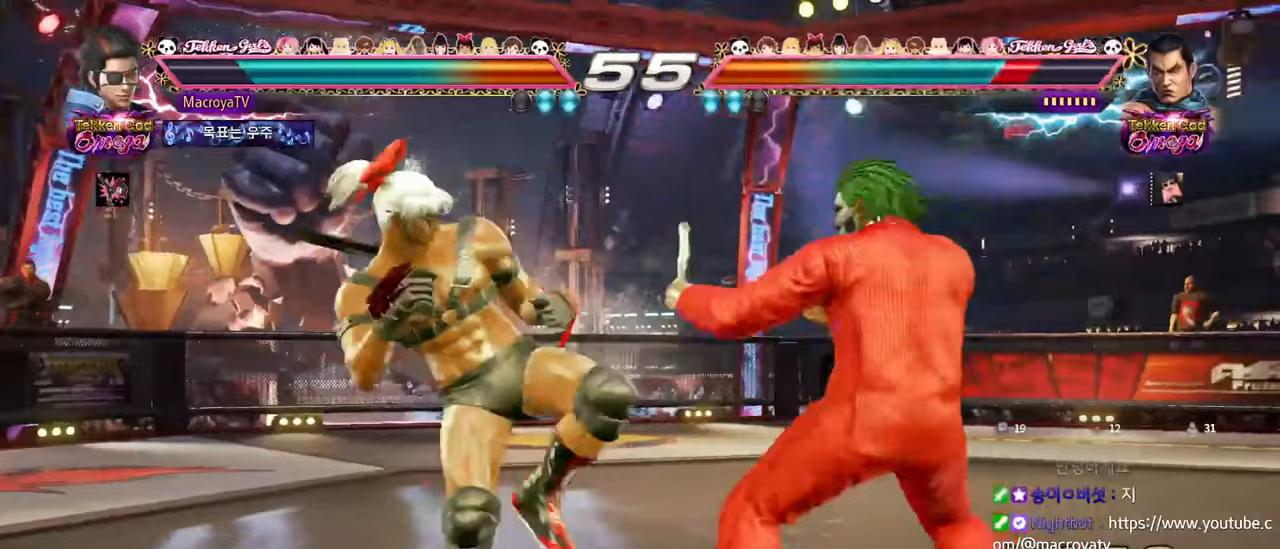
{"buttons": [], "left_stick": "right", "events": [[117, "R2", "down"], [450, "left_stick", "center"], [500, "R2", "up"], [500, "left_stick", "right"]]}
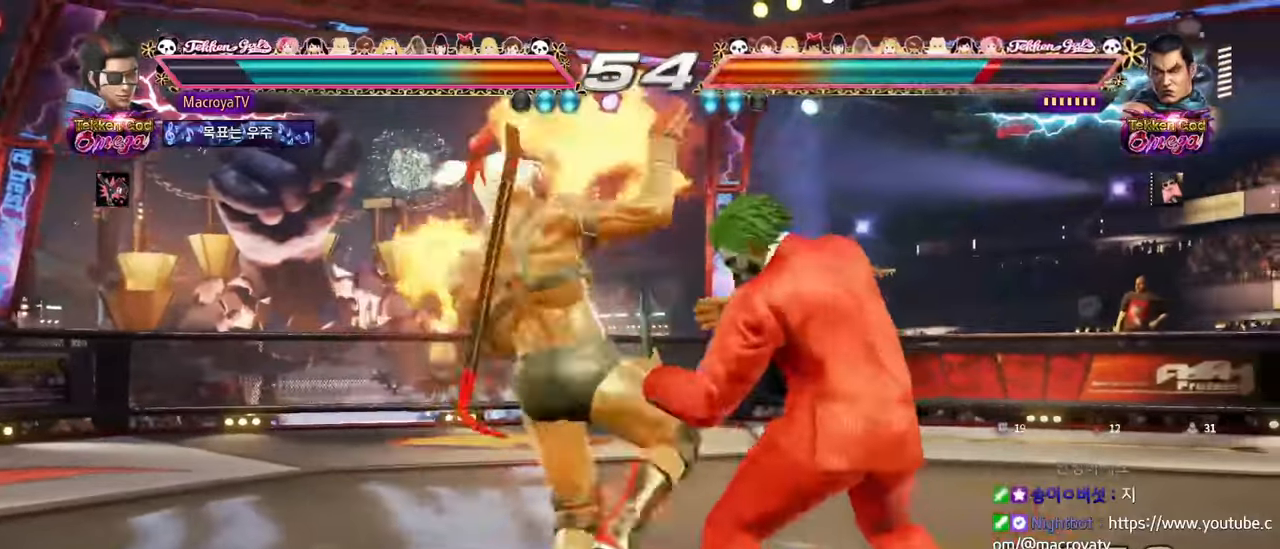
{"buttons": [], "left_stick": "right", "events": [[150, "left_stick", "center"], [183, "R1", "down"], [400, "R1", "up"], [500, "left_stick", "right"]]}
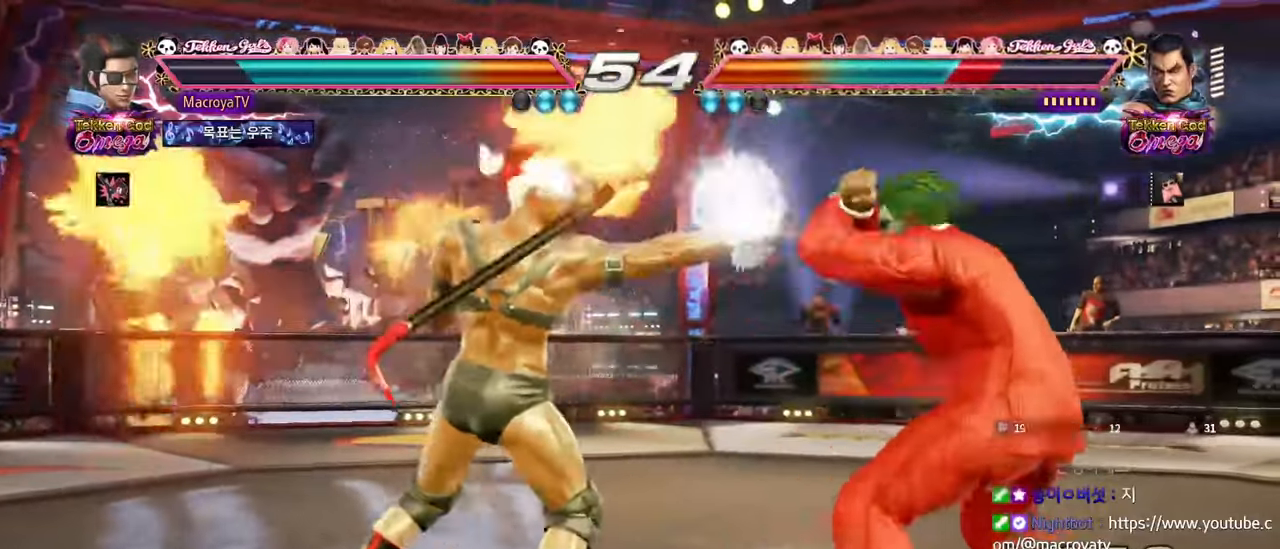
{"buttons": [], "left_stick": "down-right", "events": [[100, "CIRCLE", "down"], [283, "CIRCLE", "up"], [400, "left_stick", "down-right"]]}
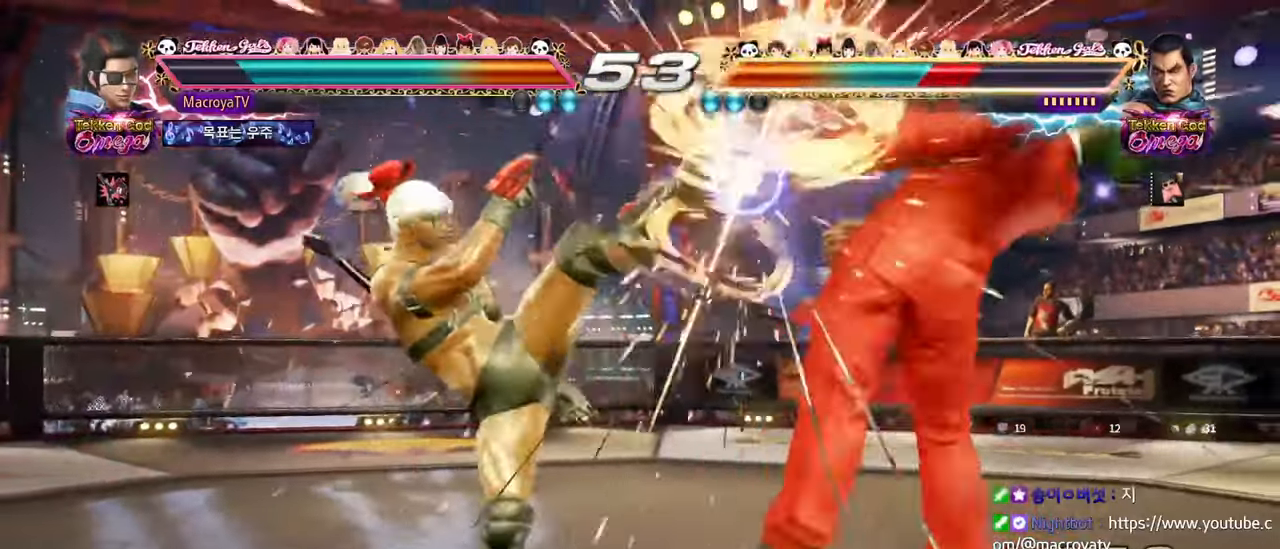
{"buttons": [], "left_stick": "center", "events": [[17, "CIRCLE", "down"], [150, "CIRCLE", "up"], [150, "left_stick", "right"], [300, "left_stick", "center"]]}
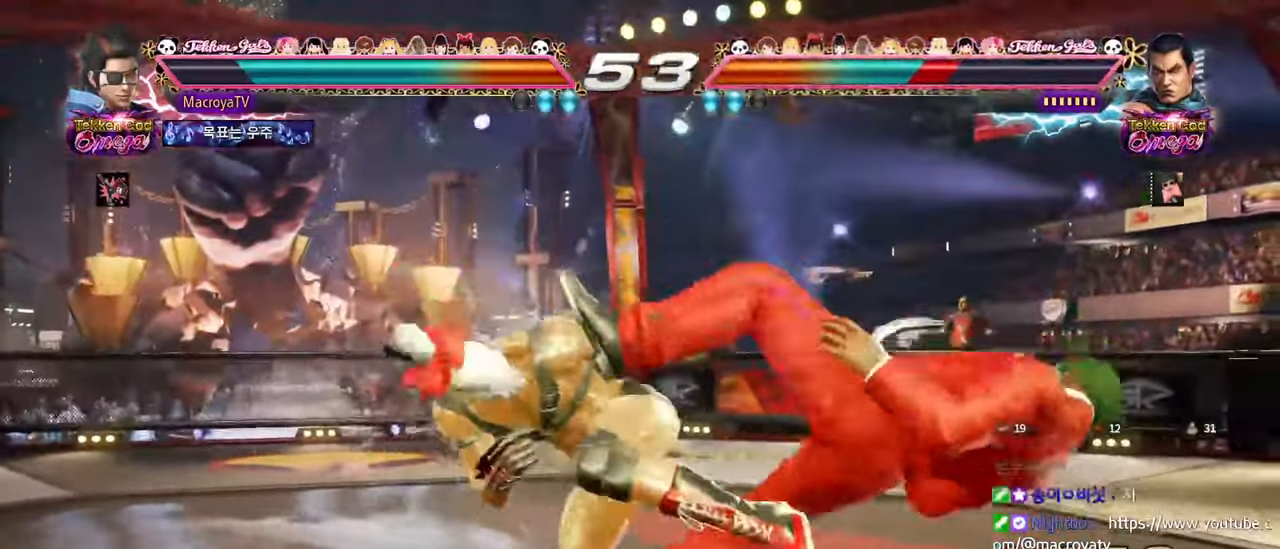
{"buttons": ["CIRCLE"], "left_stick": "down", "events": [[217, "left_stick", "right"], [267, "left_stick", "center"], [467, "left_stick", "down"], [500, "CIRCLE", "down"]]}
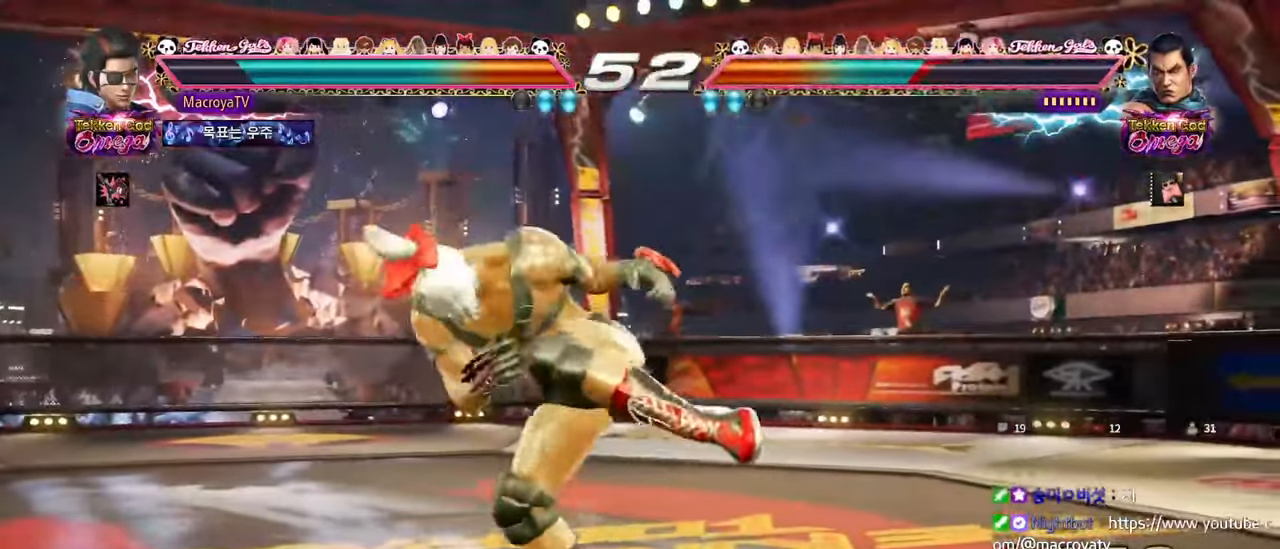
{"buttons": [], "left_stick": "center", "events": [[83, "CIRCLE", "up"], [383, "left_stick", "center"]]}
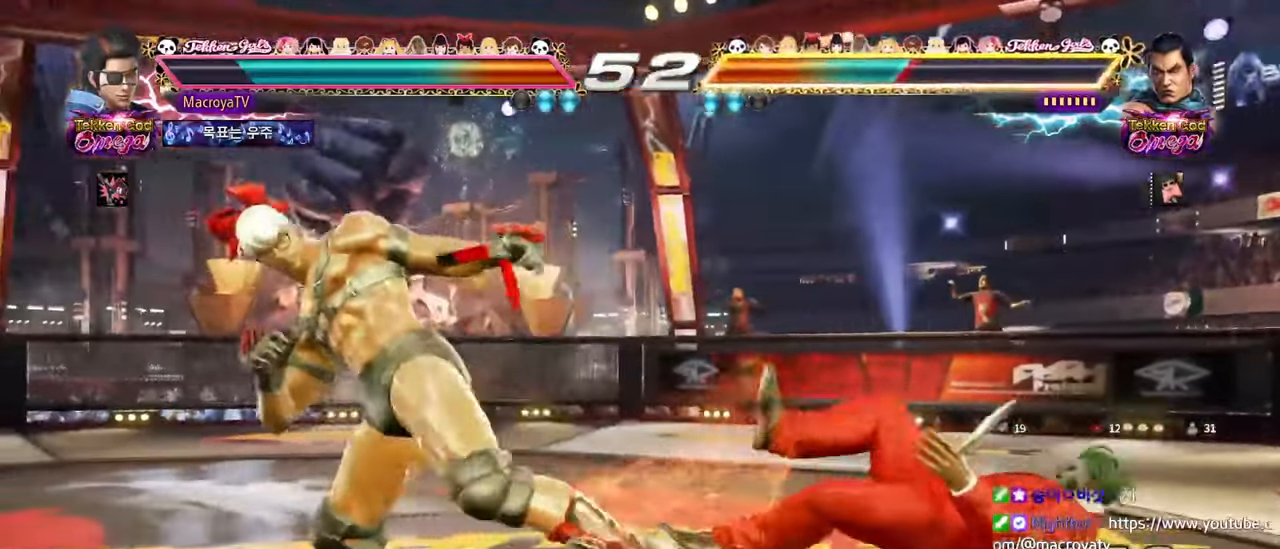
{"buttons": [], "left_stick": "center", "events": [[267, "left_stick", "right"], [317, "left_stick", "center"], [400, "left_stick", "right"], [500, "left_stick", "center"]]}
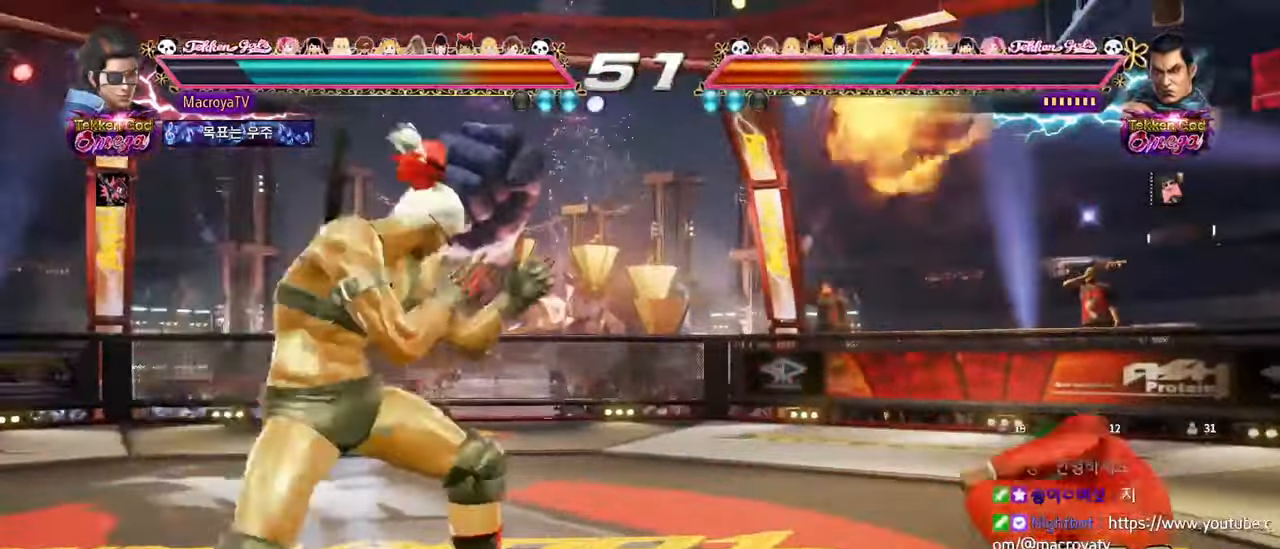
{"buttons": [], "left_stick": "right", "events": [[50, "left_stick", "right"], [167, "left_stick", "left"], [267, "left_stick", "right"], [333, "left_stick", "center"], [400, "left_stick", "right"]]}
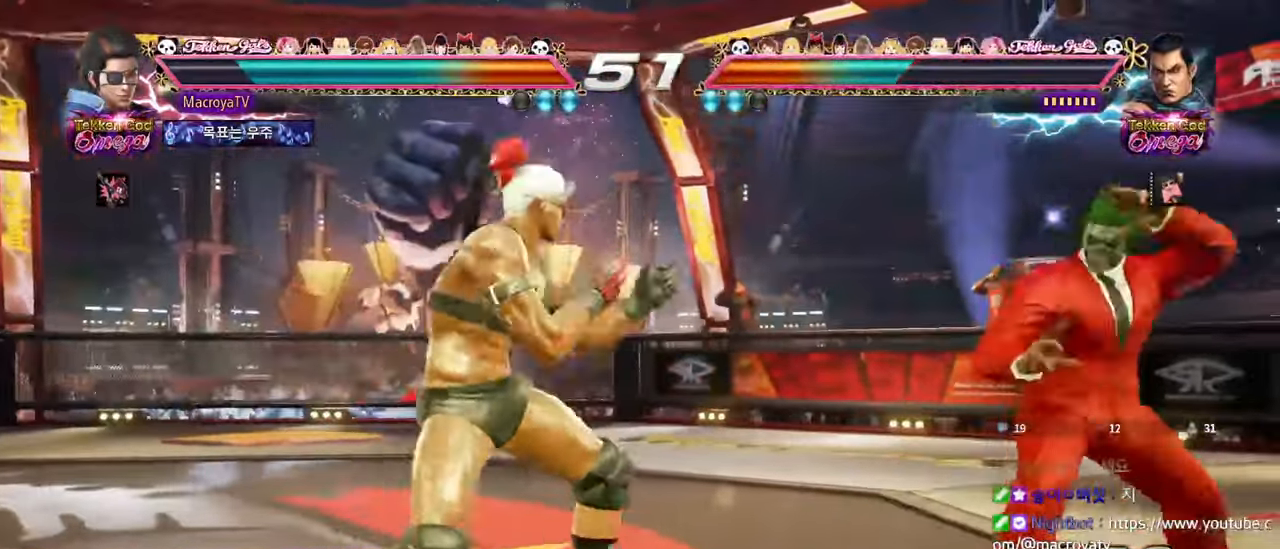
{"buttons": [], "left_stick": "center", "events": [[83, "R1", "down"], [317, "R1", "up"], [333, "left_stick", "center"]]}
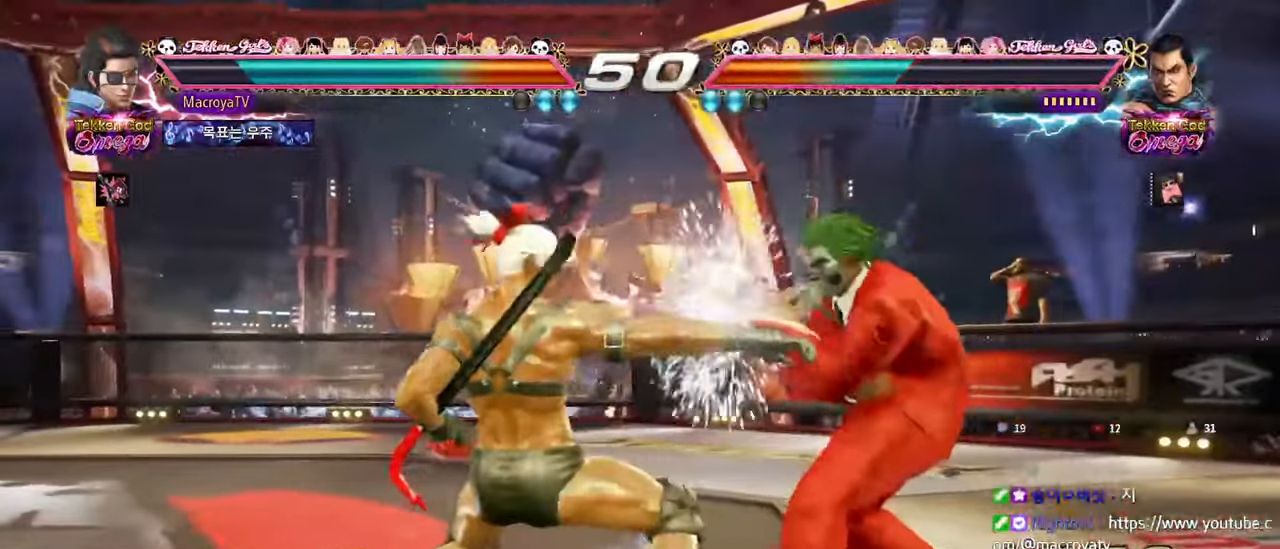
{"buttons": ["R2"], "left_stick": "center", "events": [[217, "CIRCLE", "down"], [250, "R2", "down"], [283, "CIRCLE", "up"]]}
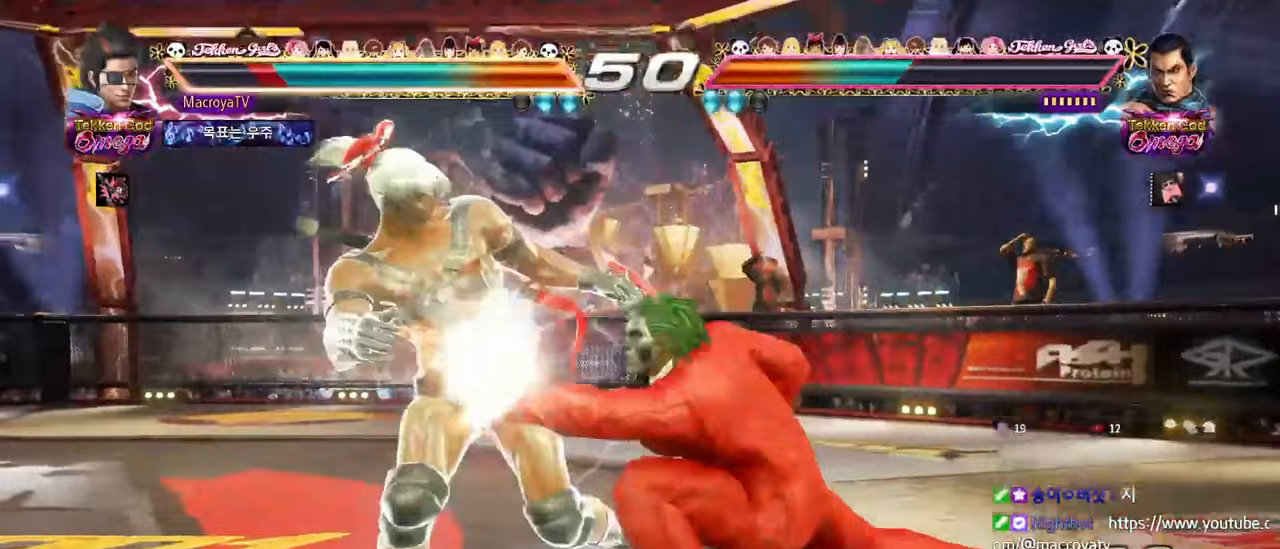
{"buttons": [], "left_stick": "left", "events": [[150, "R2", "up"], [150, "left_stick", "left"]]}
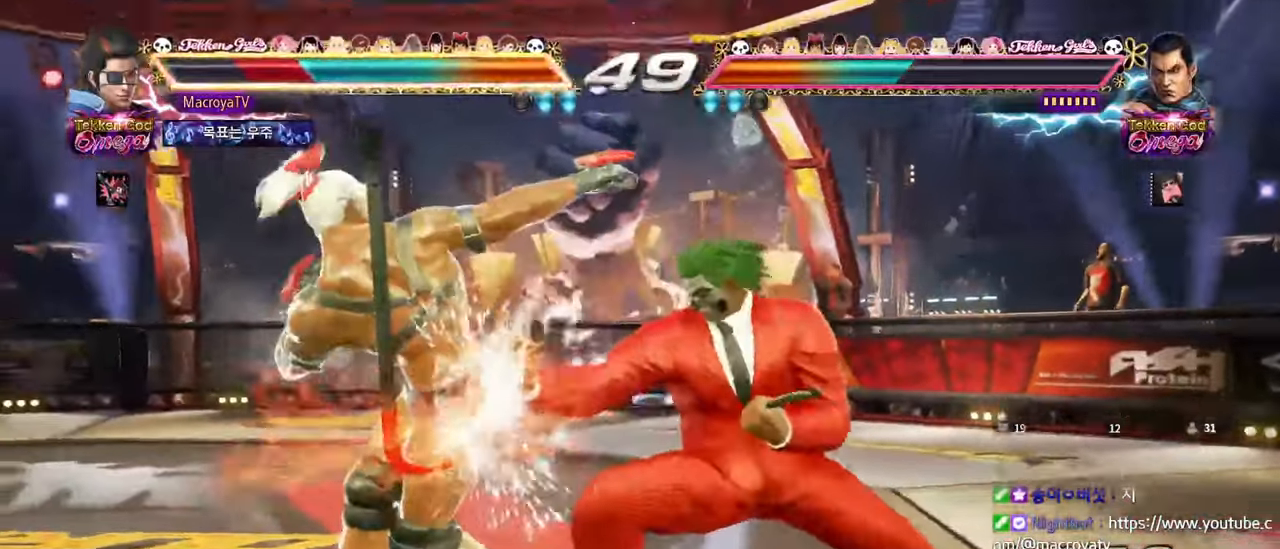
{"buttons": [], "left_stick": "center", "events": [[100, "left_stick", "center"]]}
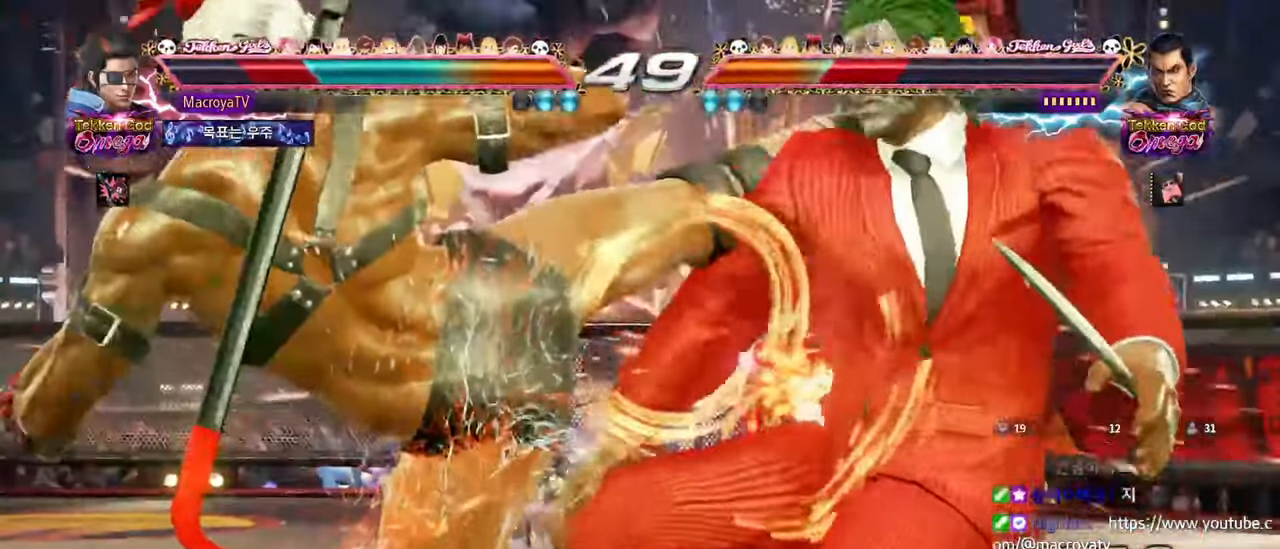
{"buttons": [], "left_stick": "right", "events": [[433, "left_stick", "right"]]}